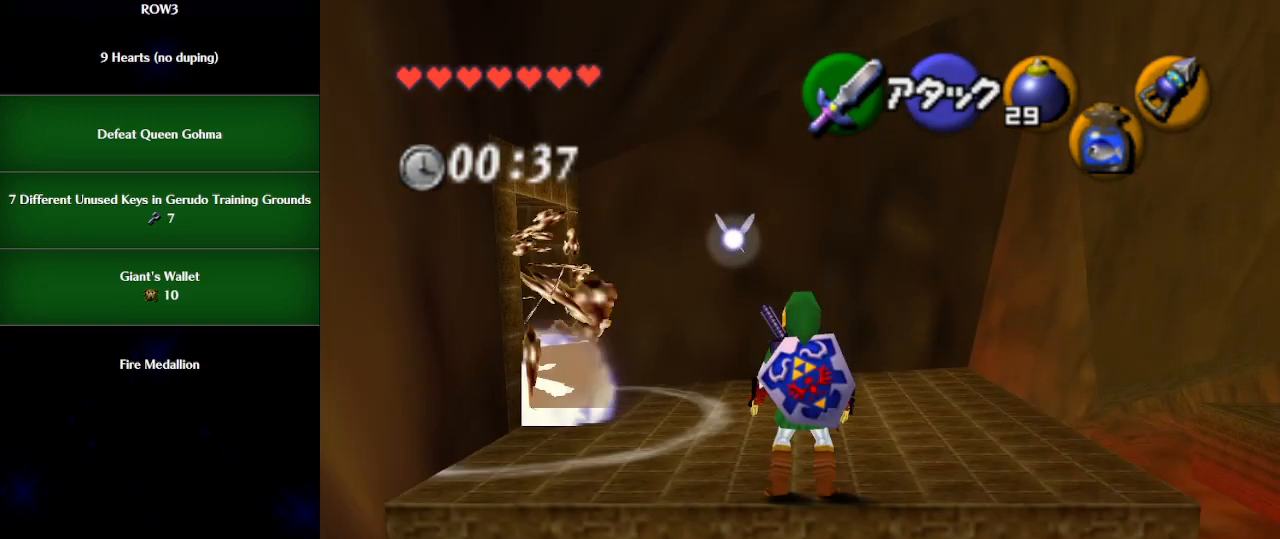
Gameplay with a controller (Nintendo layout); each line is a JSON object with the inputs held at the frame after it. "events" lists button and stick changes between this image and that frame as [ms after this image, input, new state], when the widget could be followed in between. Not read: L3 R3 right_stick.
{"buttons": ["A"], "left_stick": "up-left", "events": [[250, "left_stick", "up-left"], [483, "A", "down"]]}
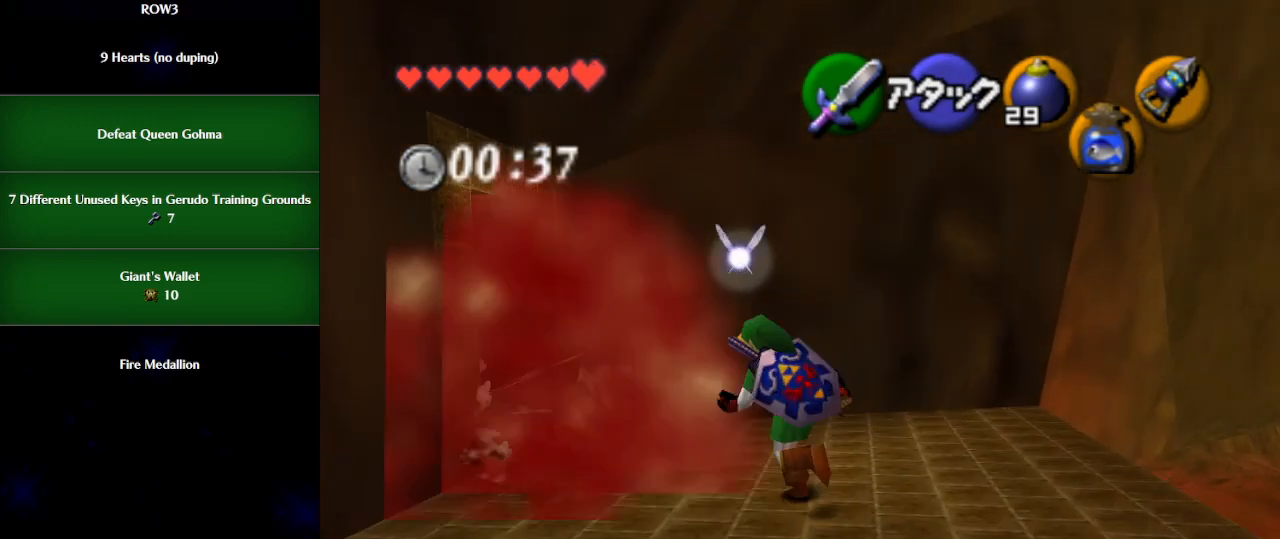
{"buttons": [], "left_stick": "up-left", "events": [[117, "A", "up"], [117, "left_stick", "left"], [417, "left_stick", "up-left"]]}
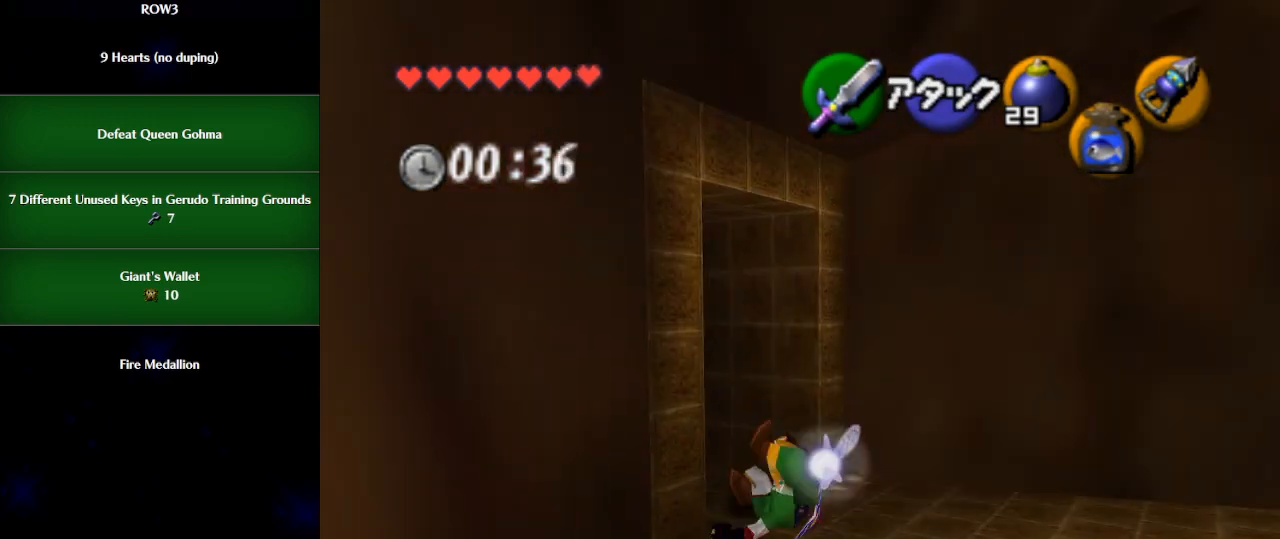
{"buttons": [], "left_stick": "up-left", "events": [[167, "A", "down"], [233, "A", "up"]]}
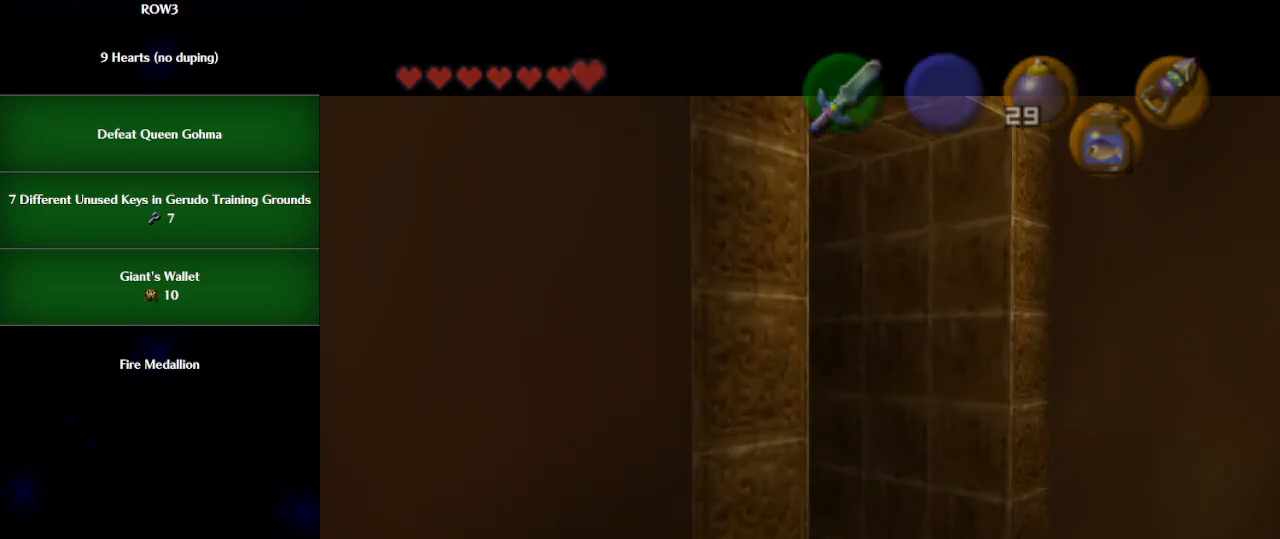
{"buttons": [], "left_stick": "center", "events": [[167, "left_stick", "center"]]}
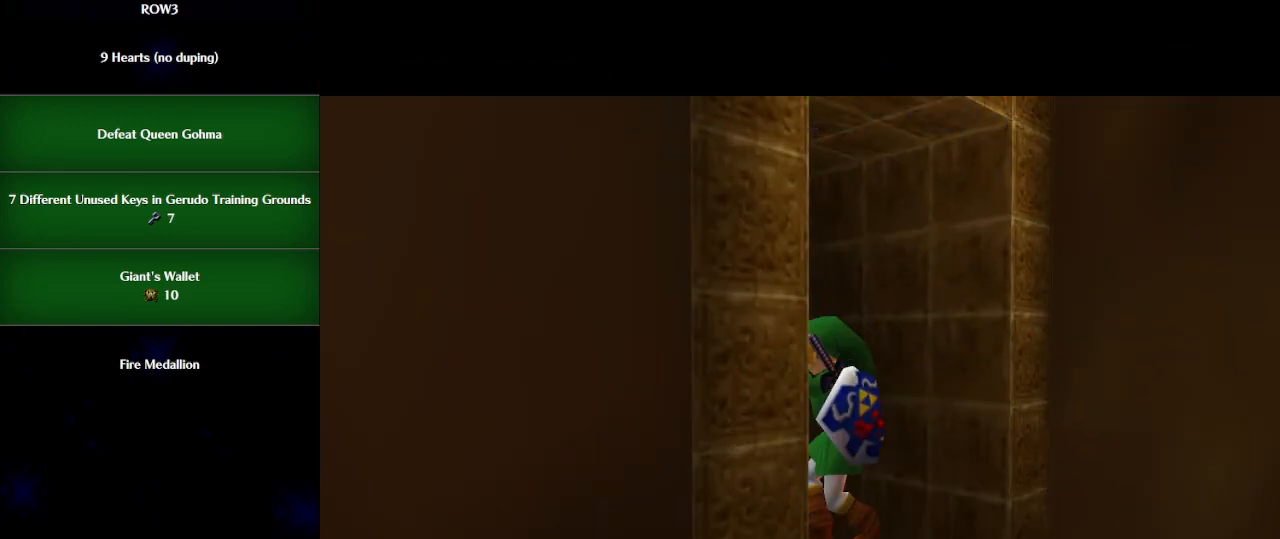
{"buttons": [], "left_stick": "center", "events": []}
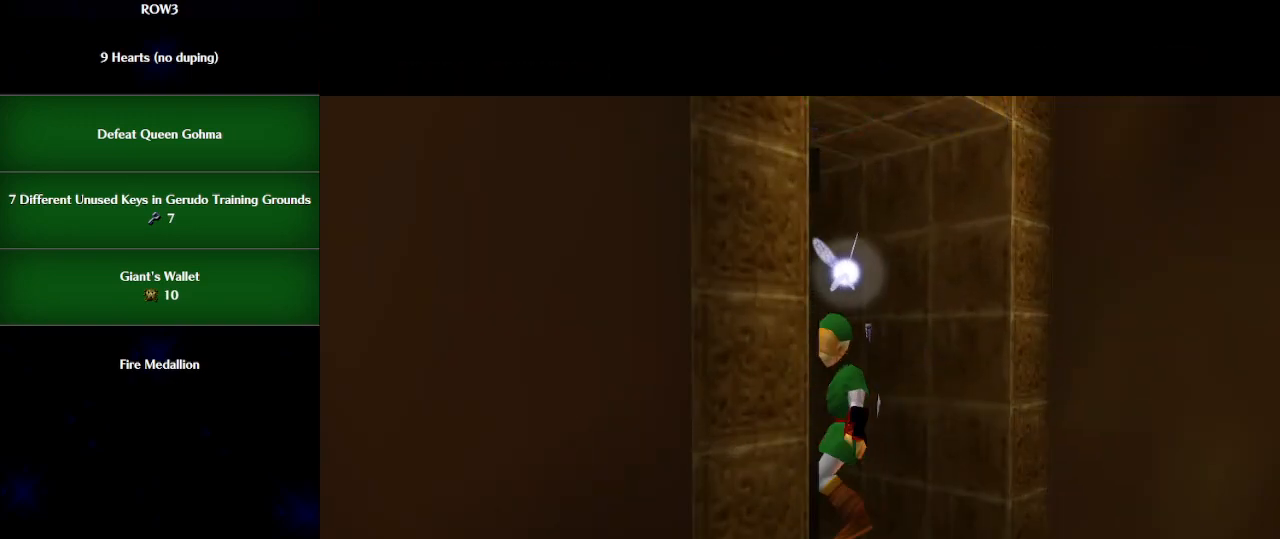
{"buttons": [], "left_stick": "up", "events": [[417, "left_stick", "up"]]}
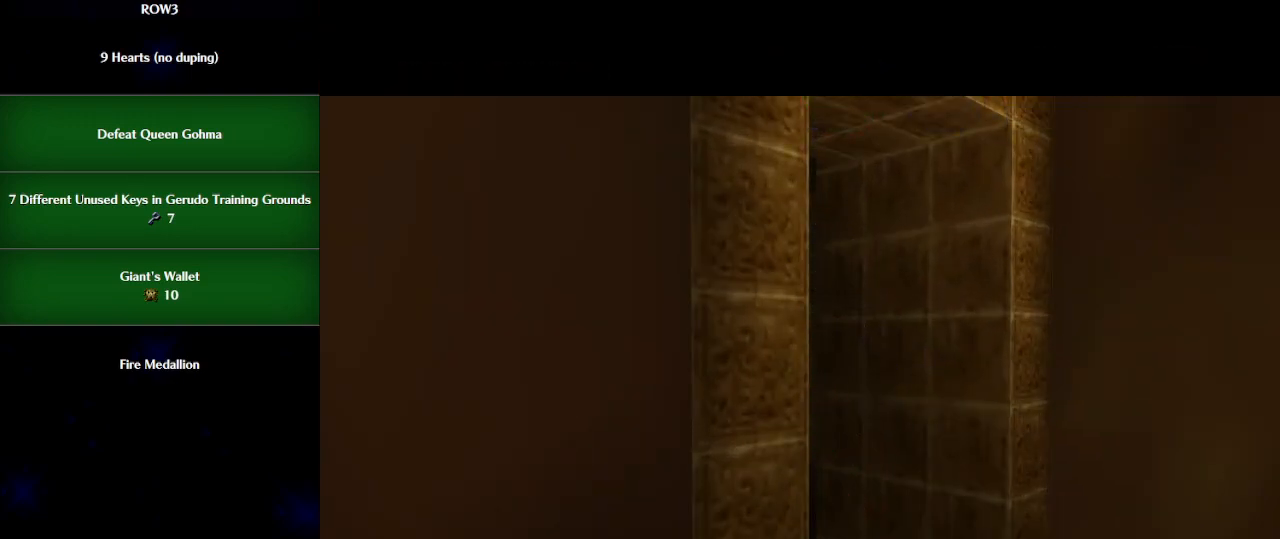
{"buttons": [], "left_stick": "up", "events": []}
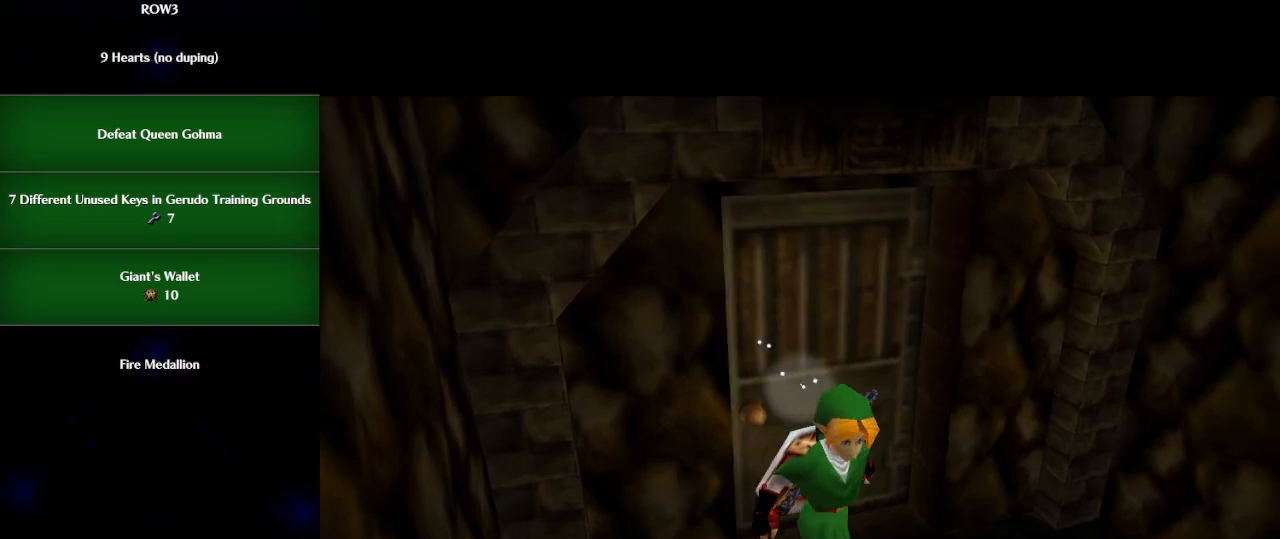
{"buttons": [], "left_stick": "up", "events": []}
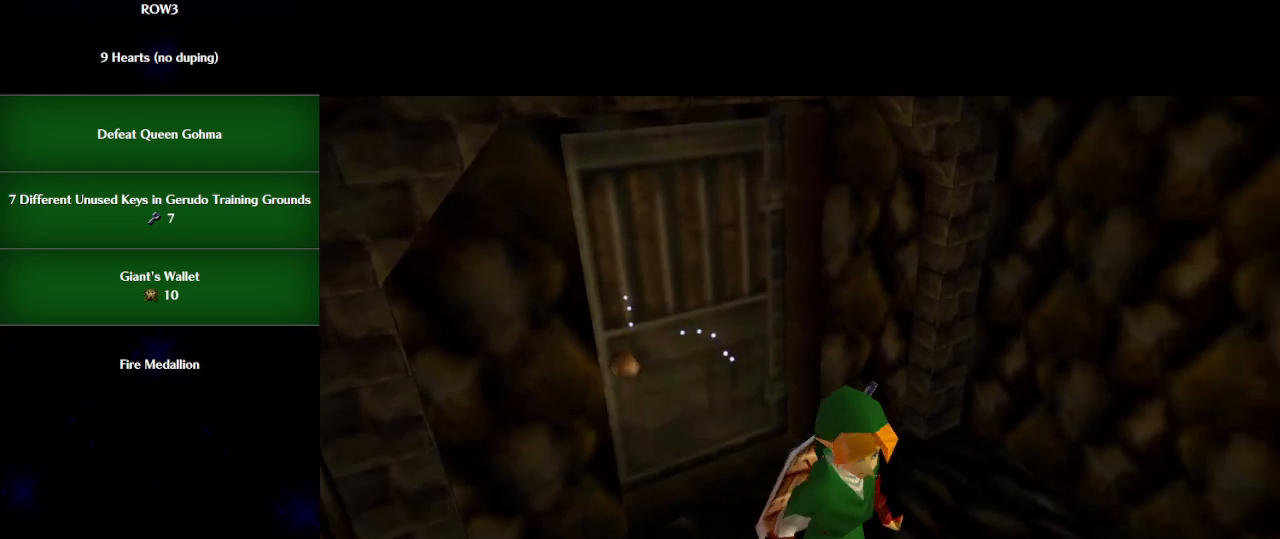
{"buttons": [], "left_stick": "up", "events": []}
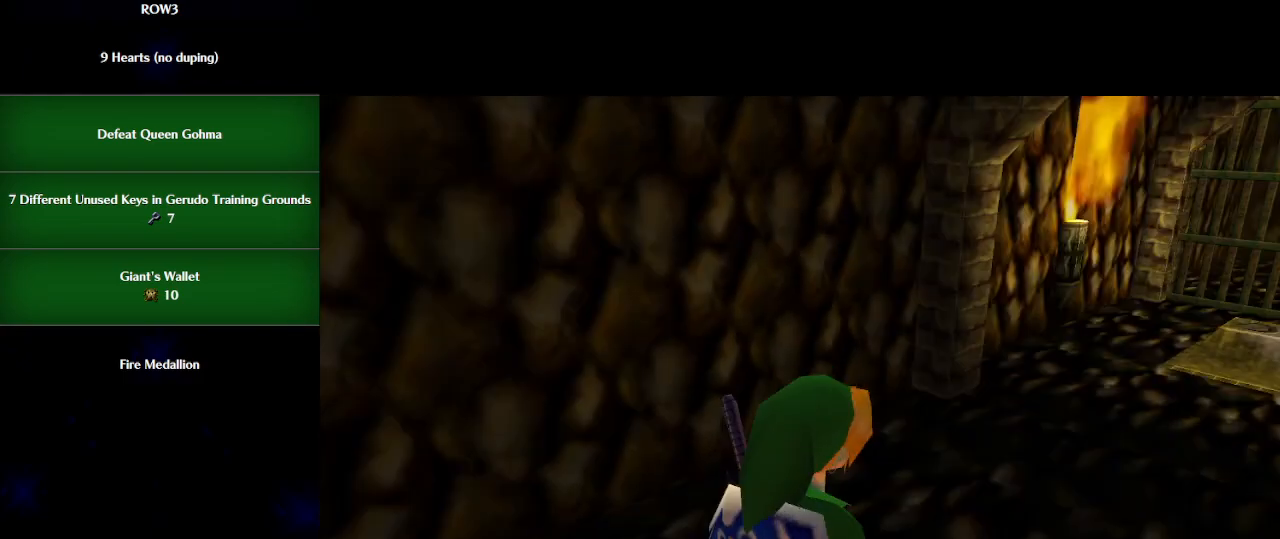
{"buttons": [], "left_stick": "up", "events": []}
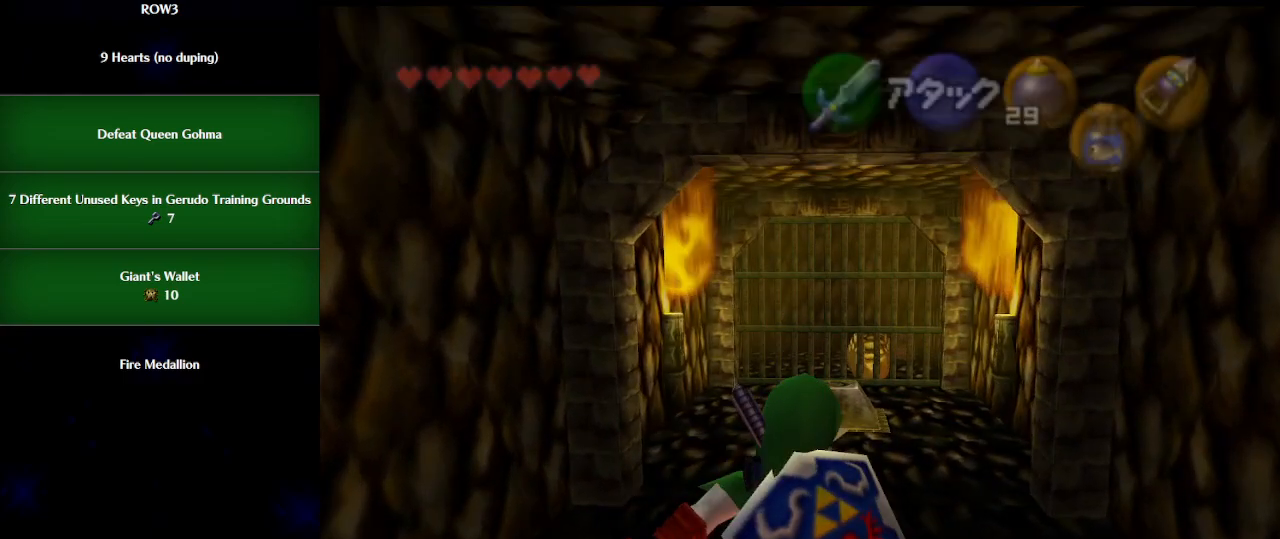
{"buttons": [], "left_stick": "up", "events": [[17, "A", "down"], [100, "A", "up"]]}
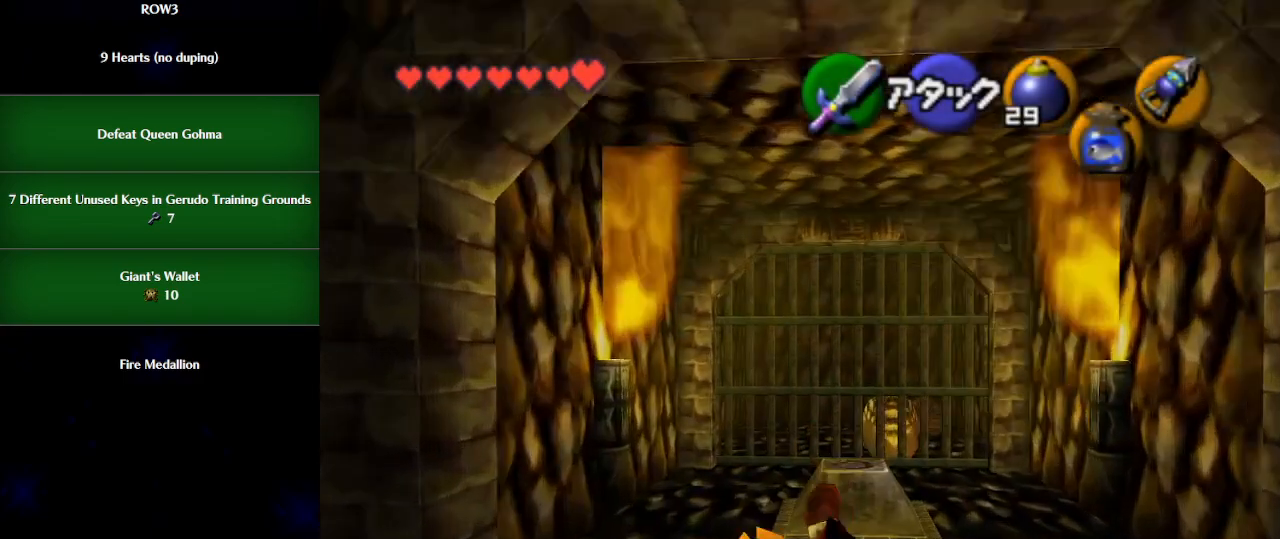
{"buttons": [], "left_stick": "up", "events": []}
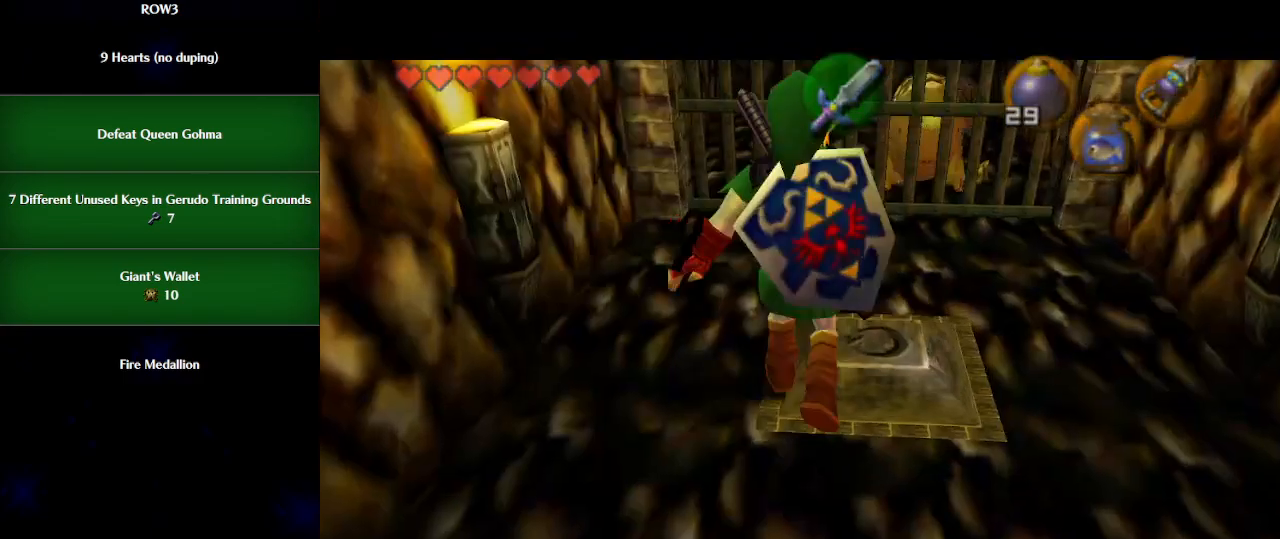
{"buttons": [], "left_stick": "up", "events": []}
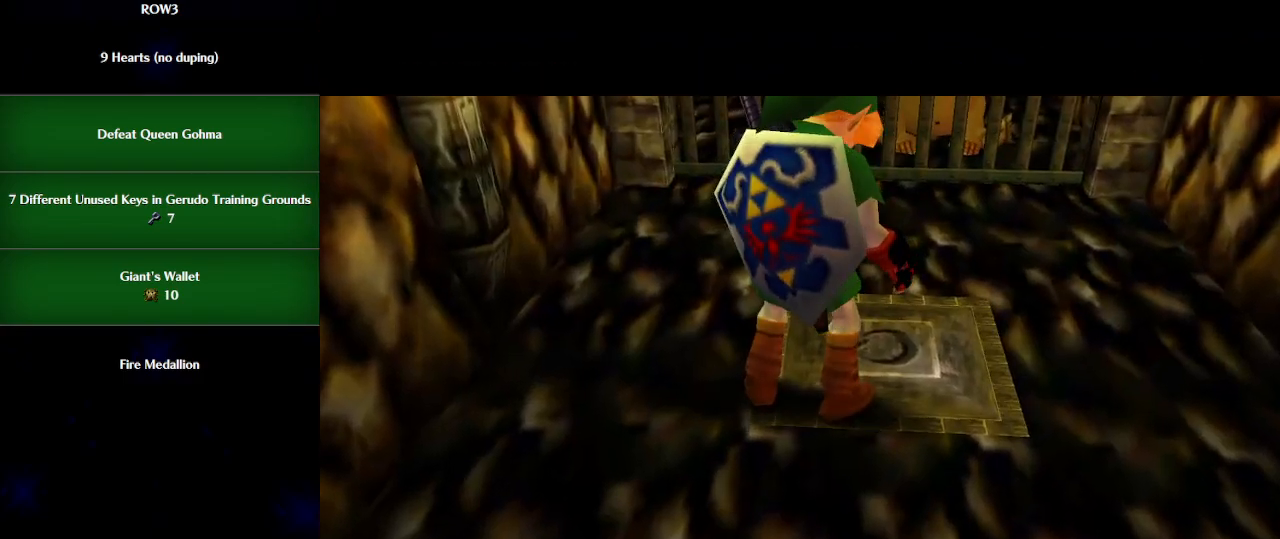
{"buttons": [], "left_stick": "up", "events": []}
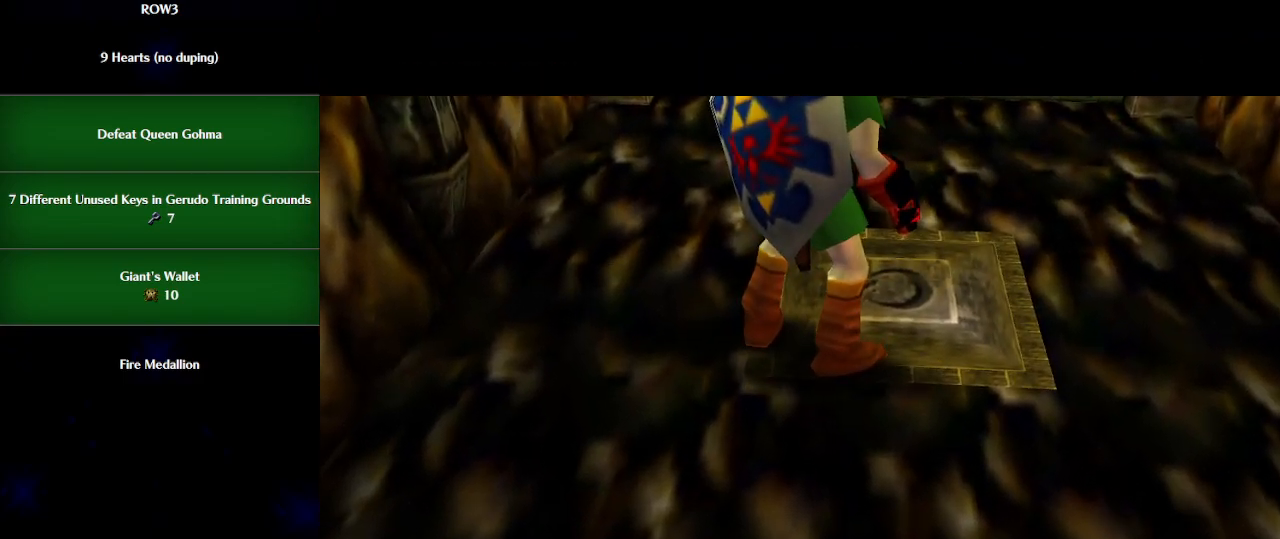
{"buttons": [], "left_stick": "up", "events": []}
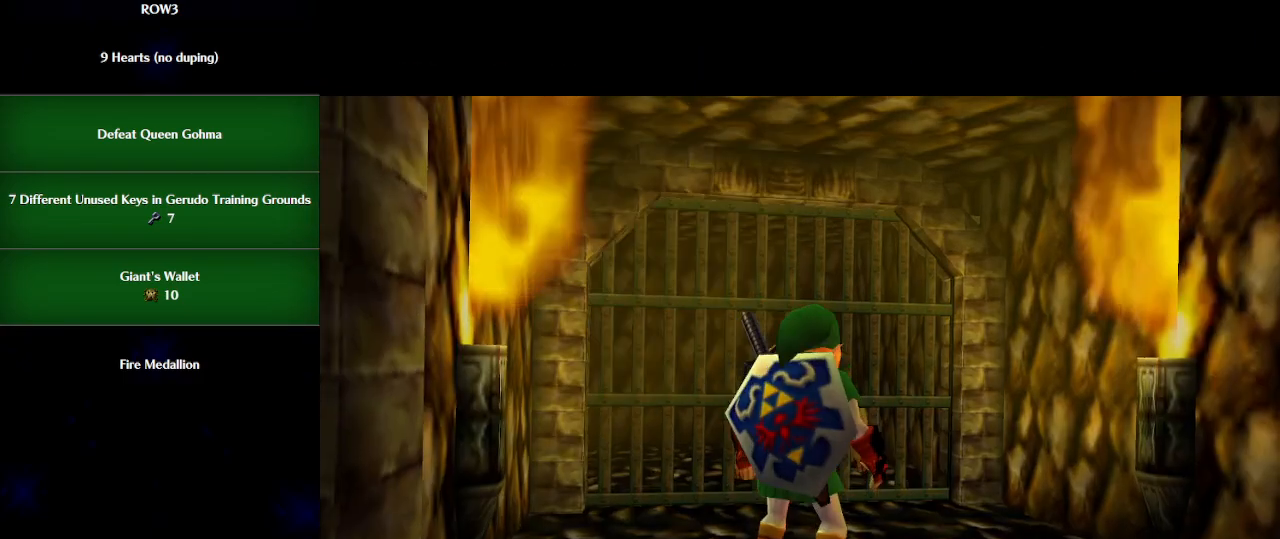
{"buttons": [], "left_stick": "up", "events": []}
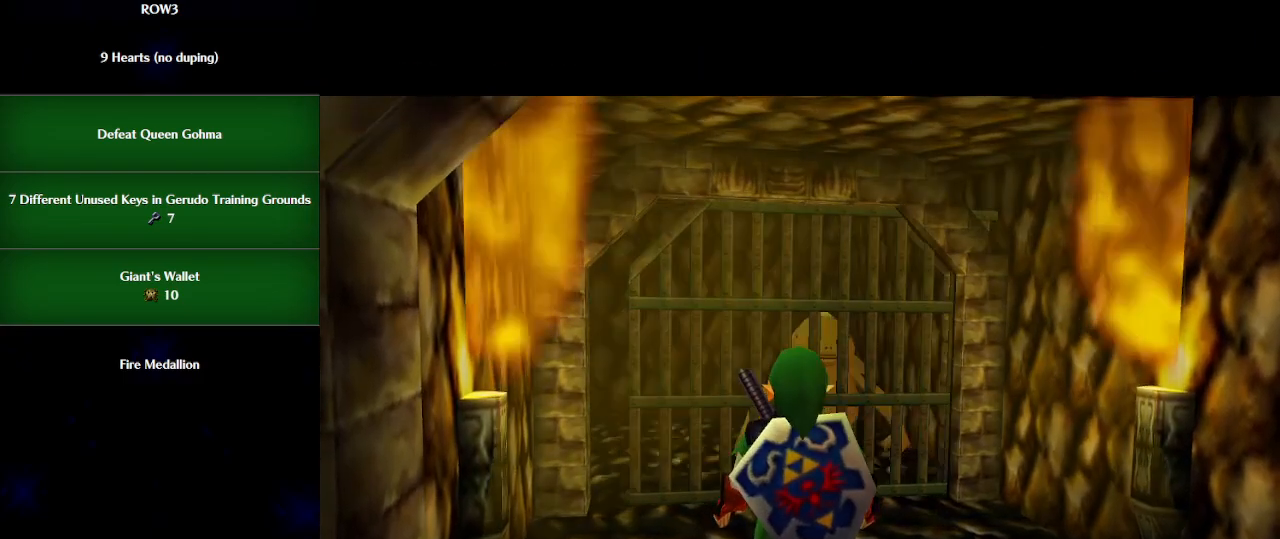
{"buttons": [], "left_stick": "up", "events": []}
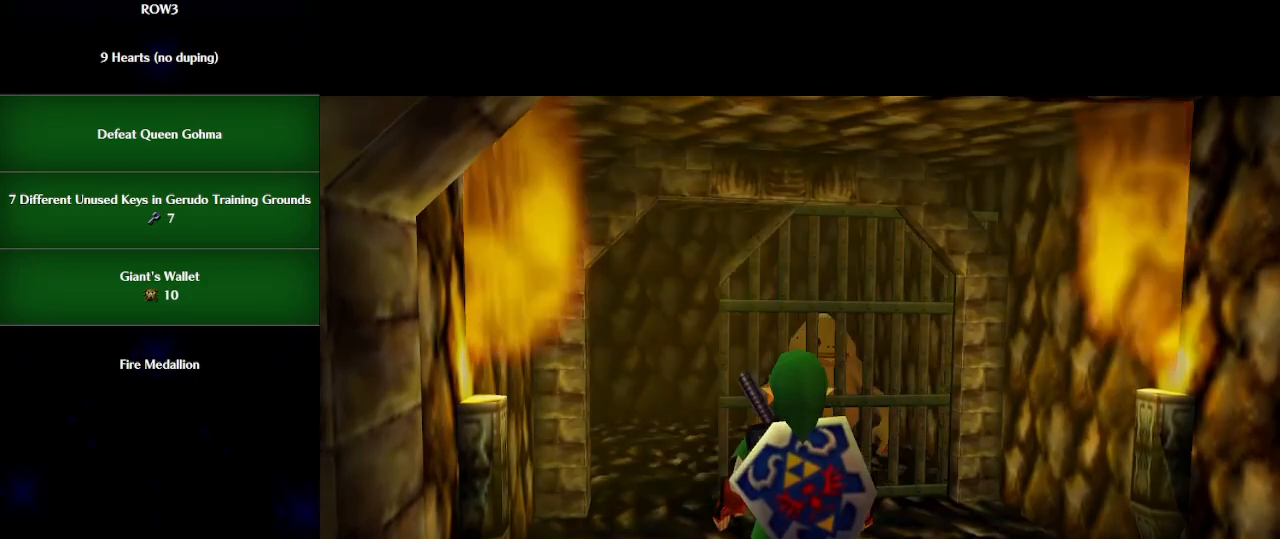
{"buttons": [], "left_stick": "up", "events": []}
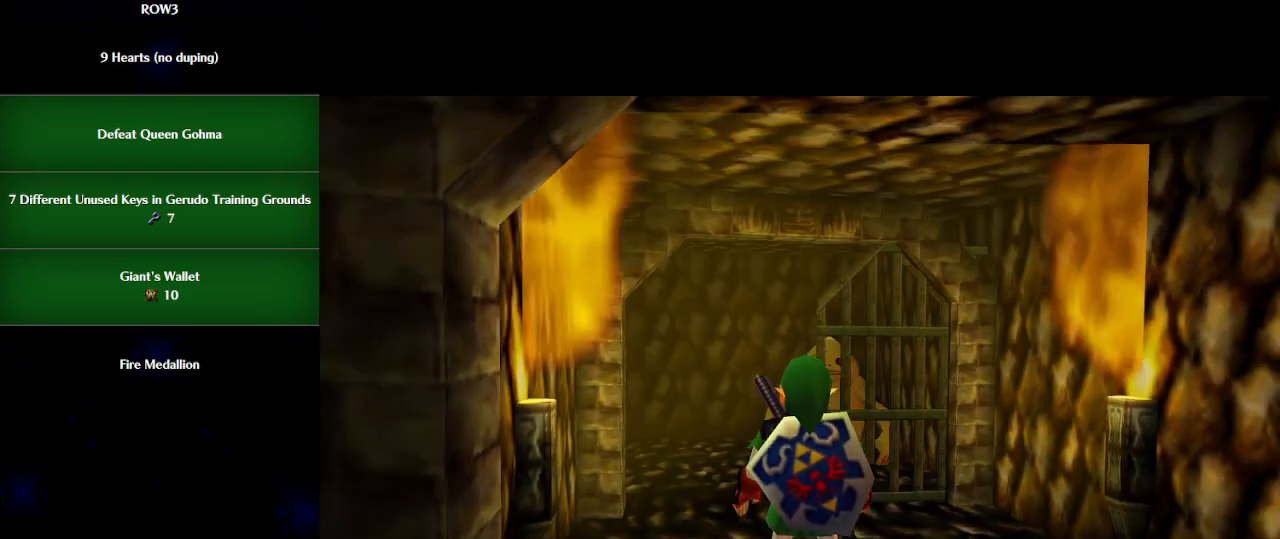
{"buttons": [], "left_stick": "up", "events": []}
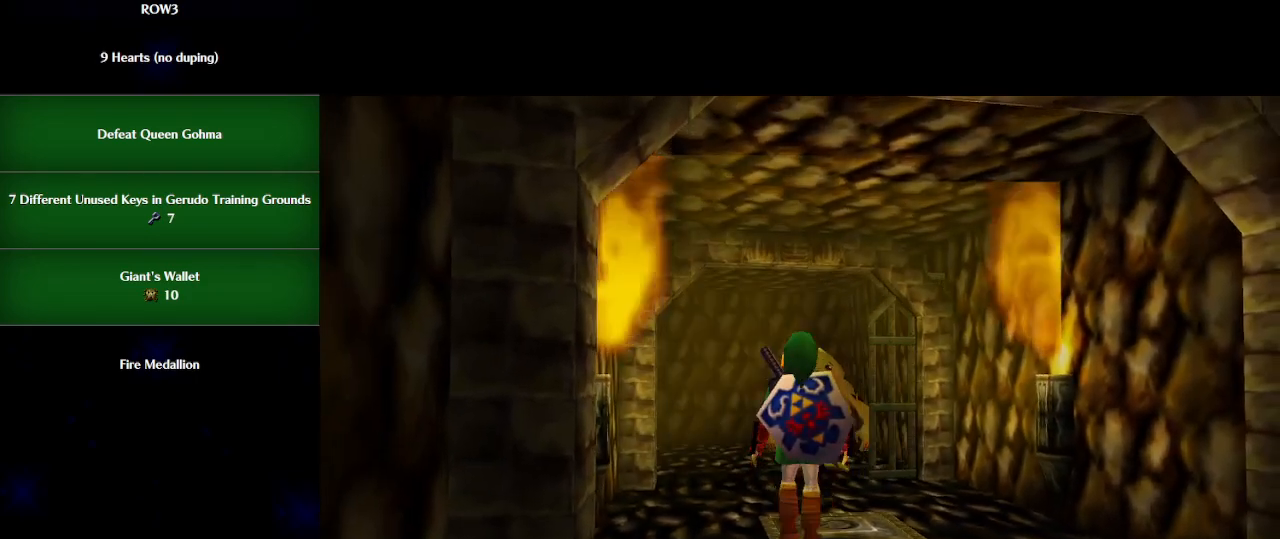
{"buttons": [], "left_stick": "up", "events": [[100, "A", "down"], [267, "A", "up"]]}
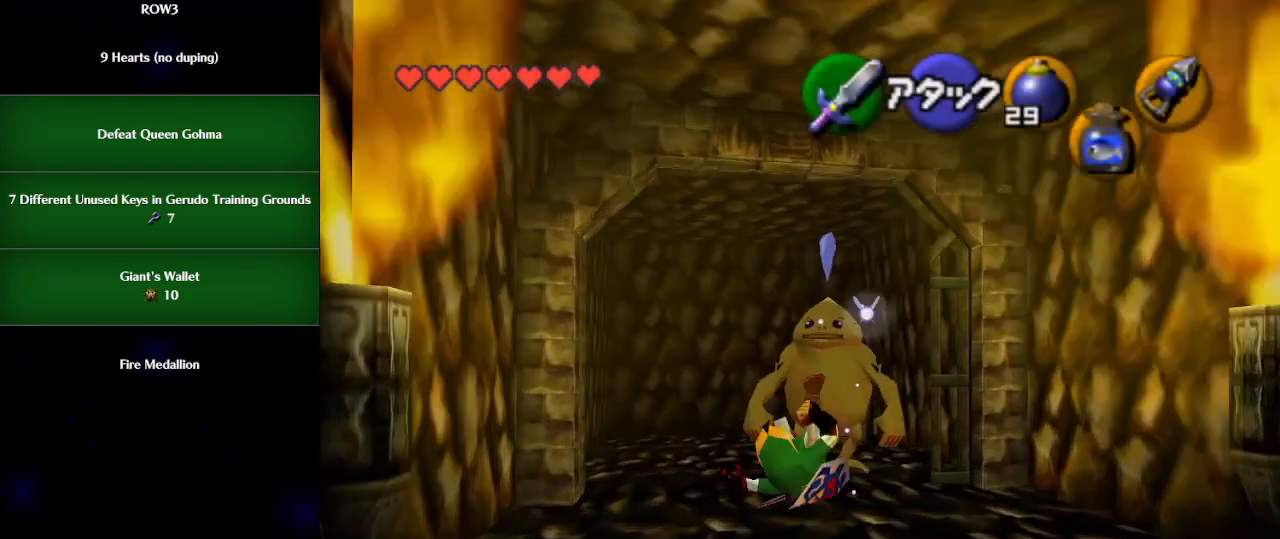
{"buttons": [], "left_stick": "up", "events": []}
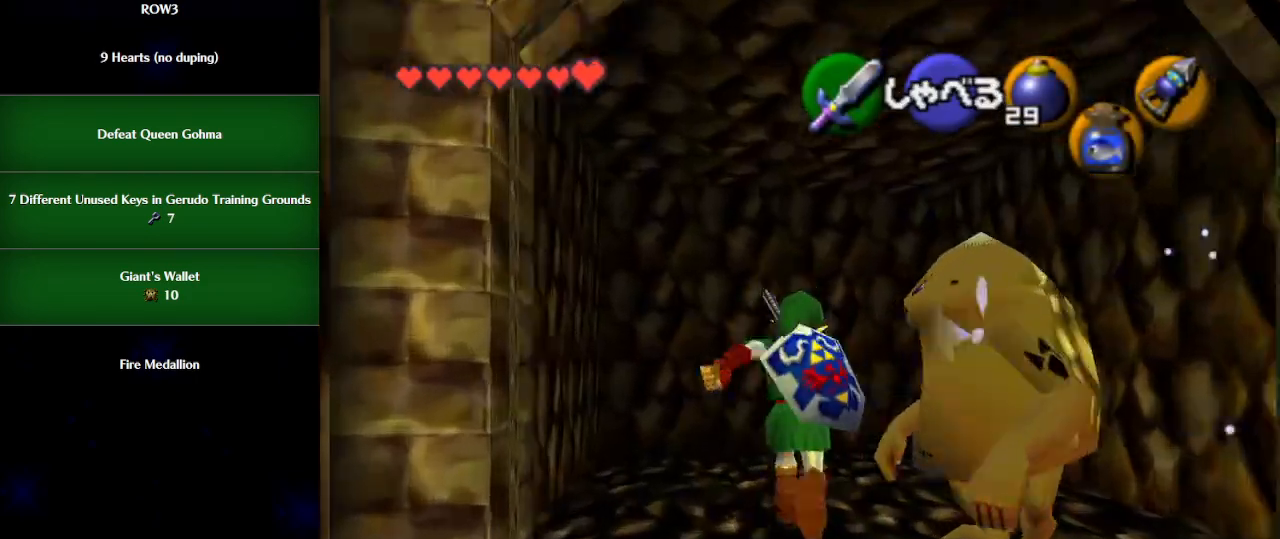
{"buttons": ["A"], "left_stick": "center", "events": [[17, "left_stick", "up-right"], [350, "left_stick", "center"], [383, "A", "down"], [417, "A", "up"], [483, "A", "down"]]}
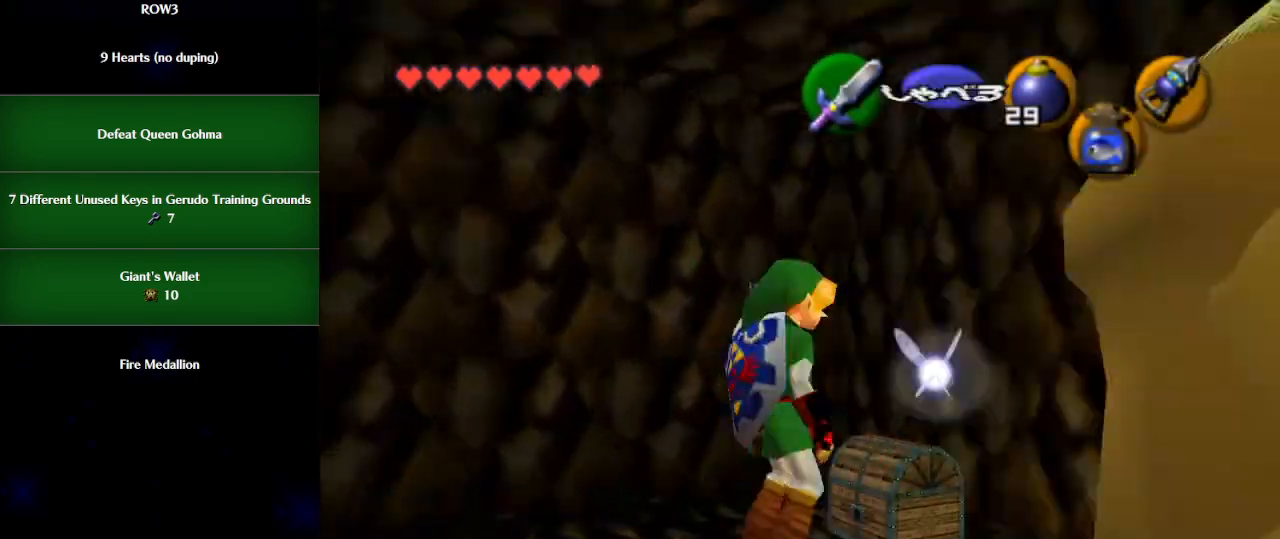
{"buttons": [], "left_stick": "down", "events": [[33, "A", "up"], [350, "left_stick", "down"]]}
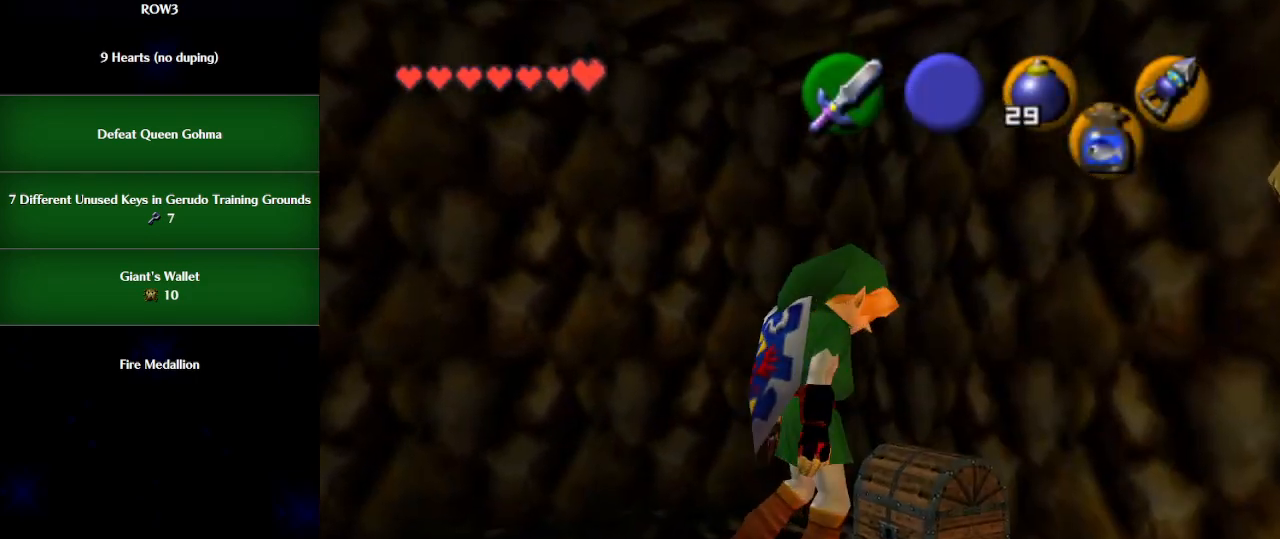
{"buttons": [], "left_stick": "down", "events": []}
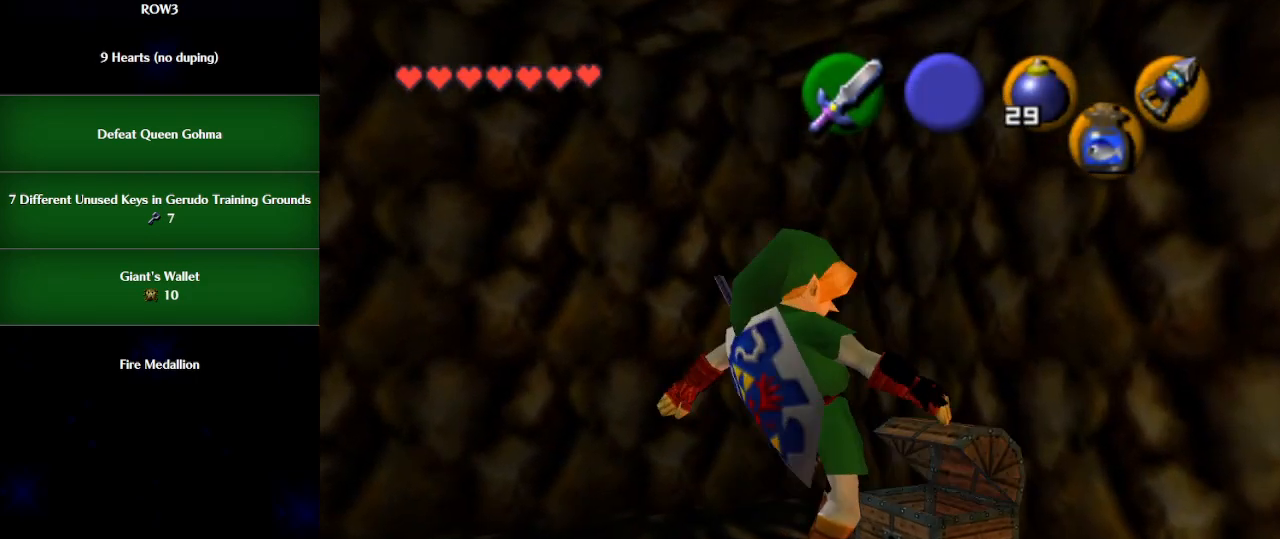
{"buttons": [], "left_stick": "down", "events": []}
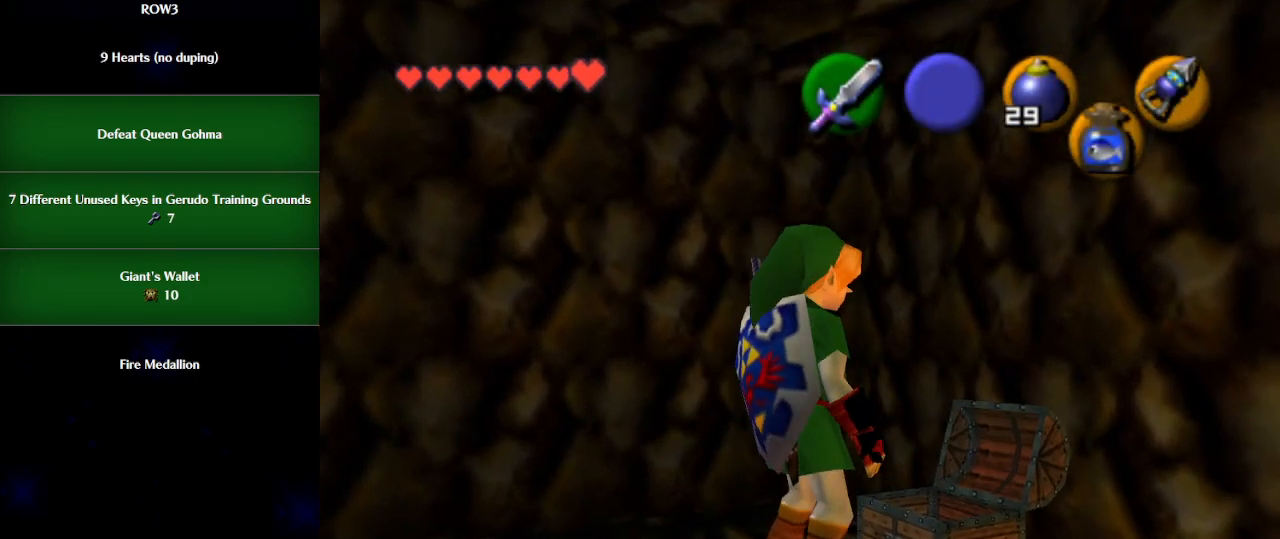
{"buttons": [], "left_stick": "down", "events": []}
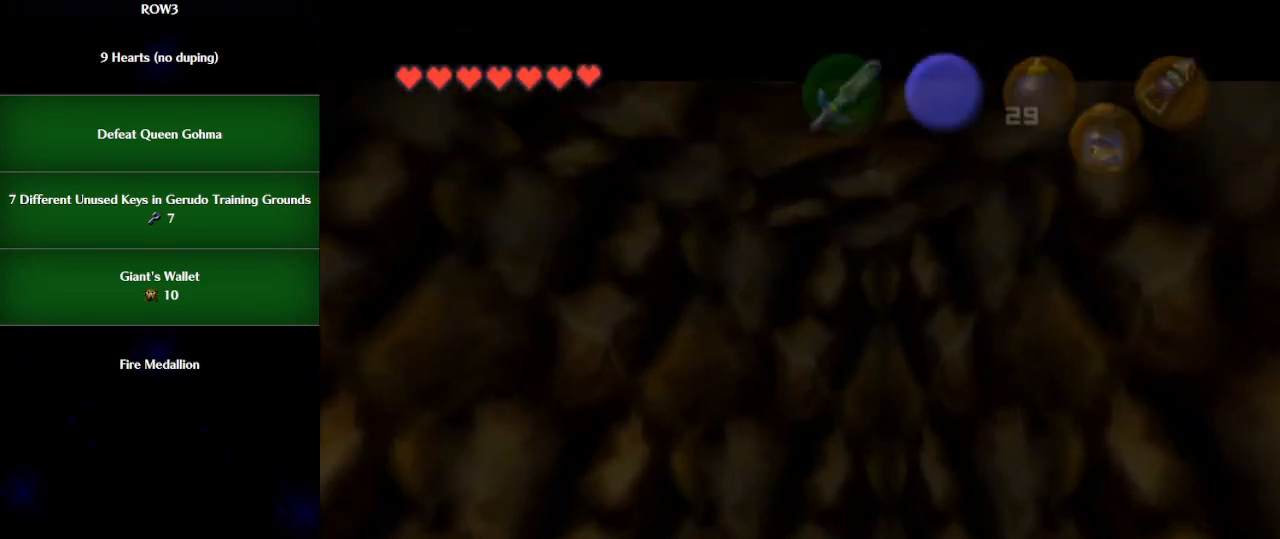
{"buttons": [], "left_stick": "down", "events": []}
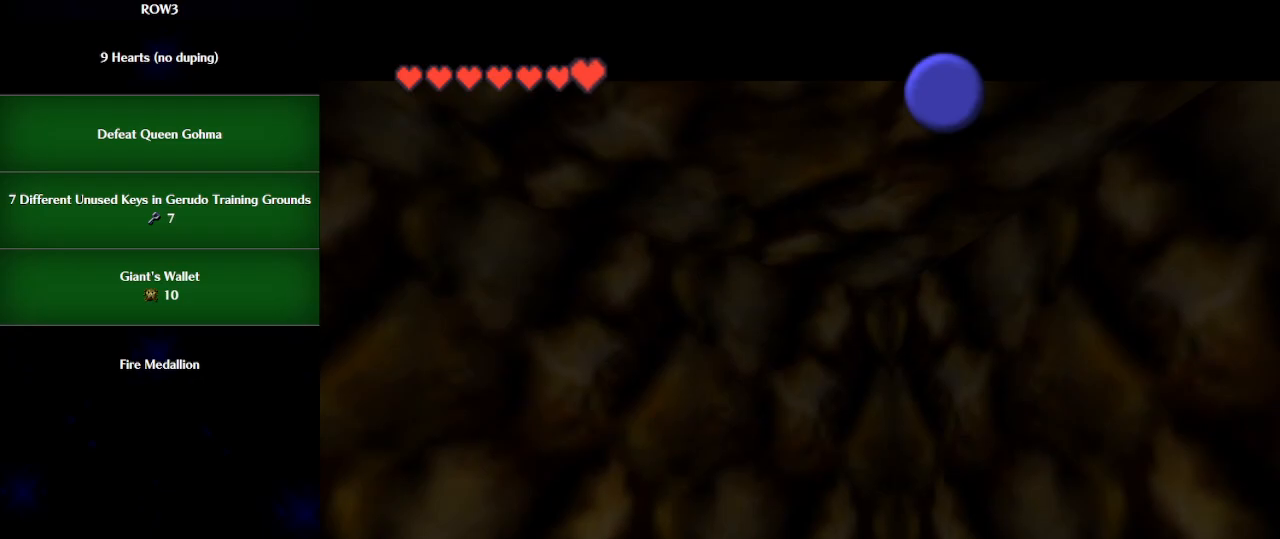
{"buttons": [], "left_stick": "down", "events": []}
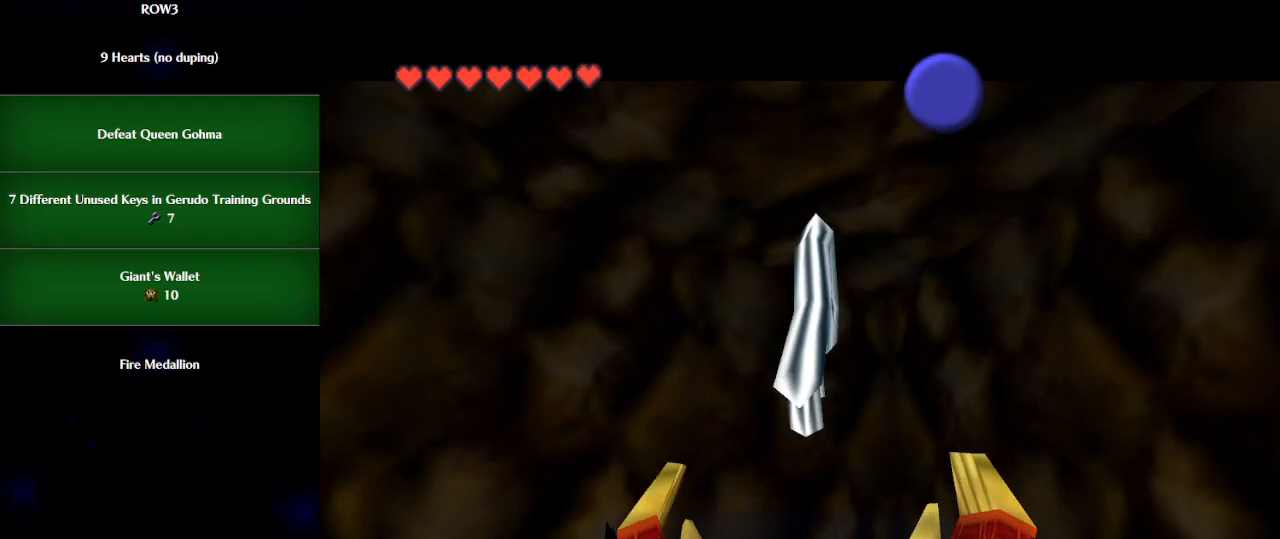
{"buttons": [], "left_stick": "down", "events": [[417, "B", "down"], [483, "B", "up"]]}
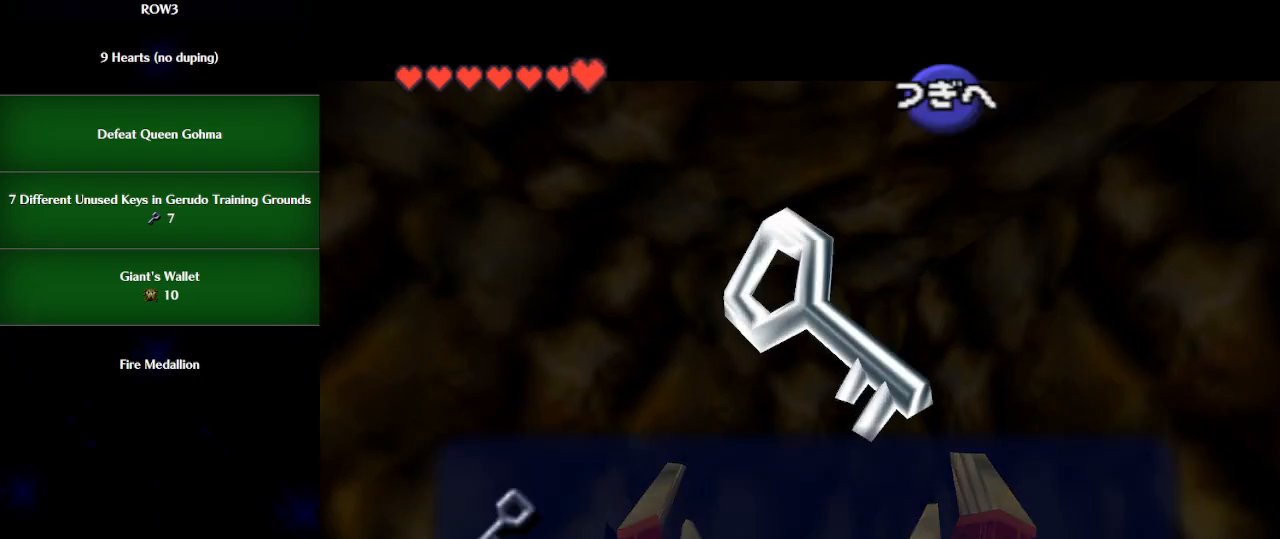
{"buttons": [], "left_stick": "down", "events": [[83, "A", "down"], [133, "A", "up"], [383, "A", "down"], [450, "A", "up"]]}